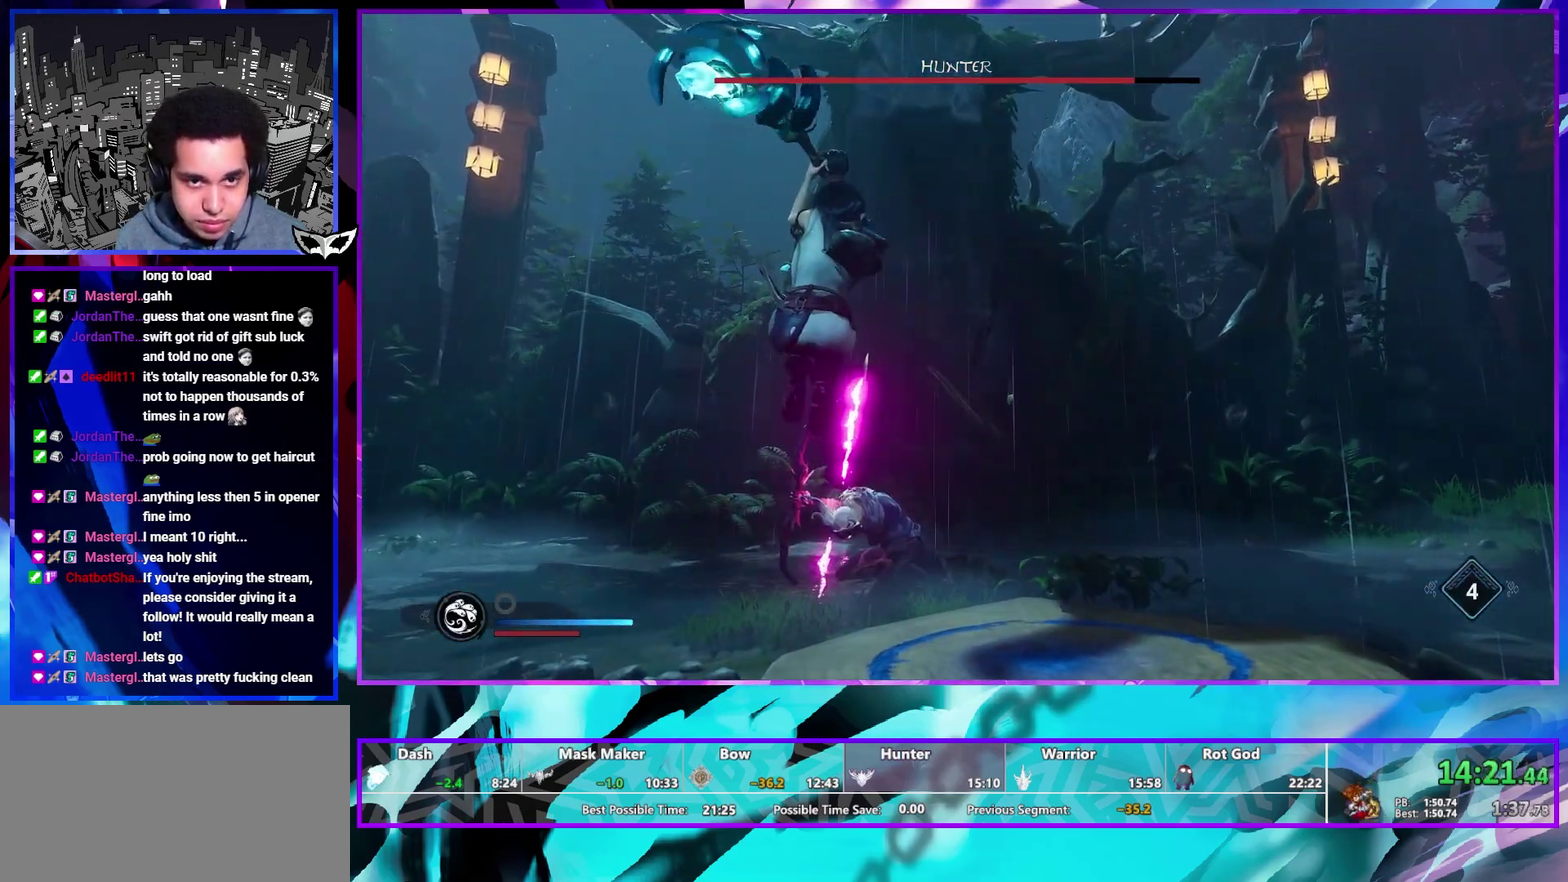
Gameplay with a controller (PlayStation layout); each line is a JSON object with the inputs held at the frame after it. "events" lists button and stick changes between this image and that frame as [ms after this image, input, new state], when the widget could be followed in between. This overlay highlights the sticks when they move; stick clicks (L3 R3) are not distinguishable. Not read: L2 L3 R1 R3.
{"buttons": [], "left_stick": "center", "right_stick": "center", "events": []}
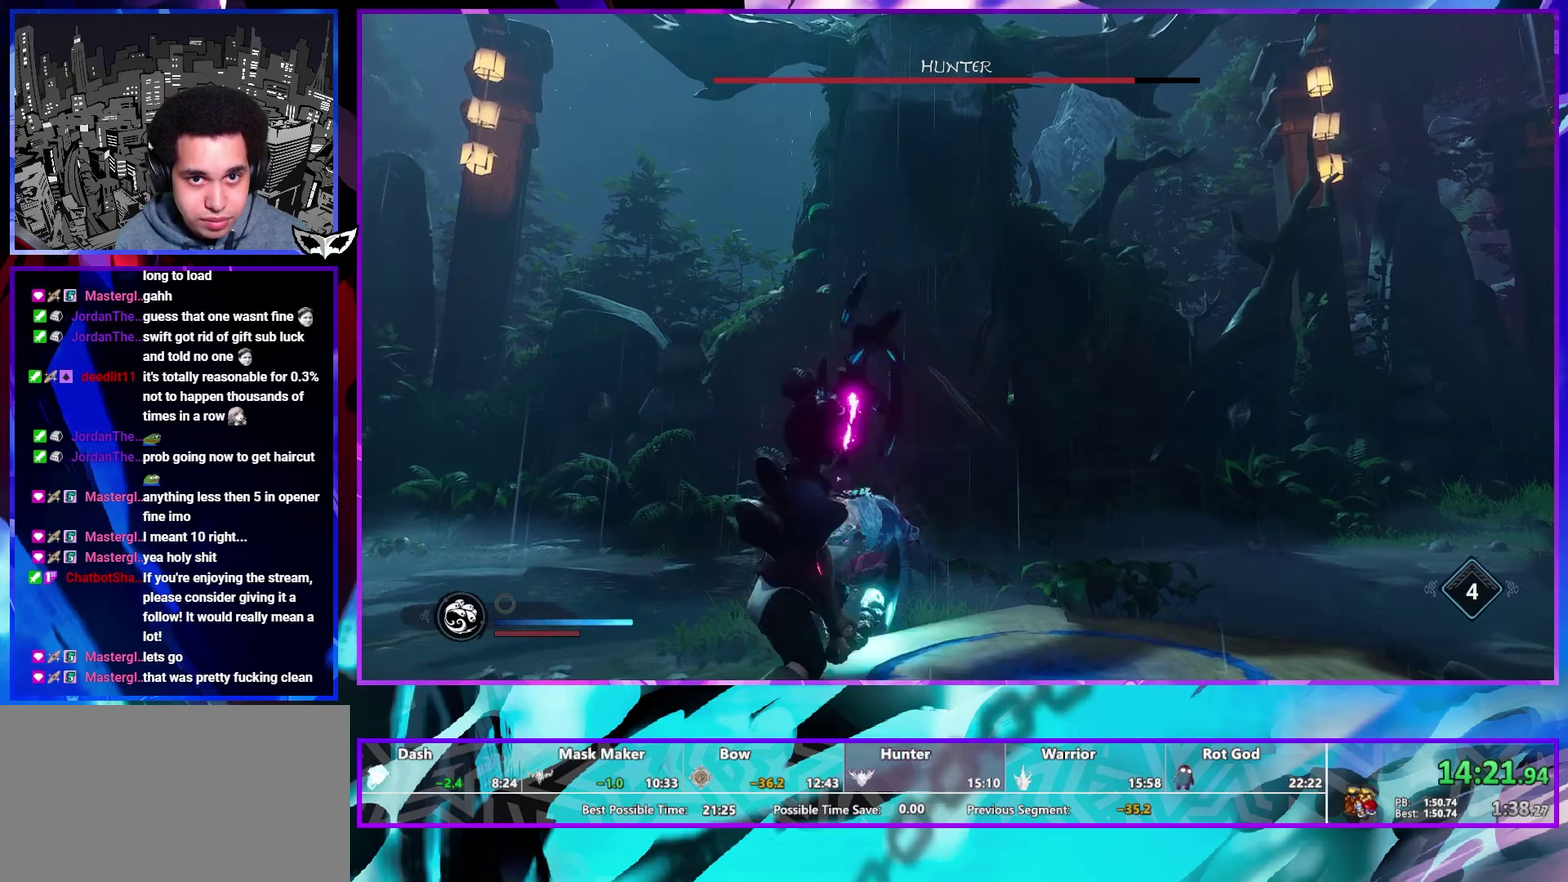
{"buttons": [], "left_stick": "up", "right_stick": "center", "events": [[417, "left_stick", "up"]]}
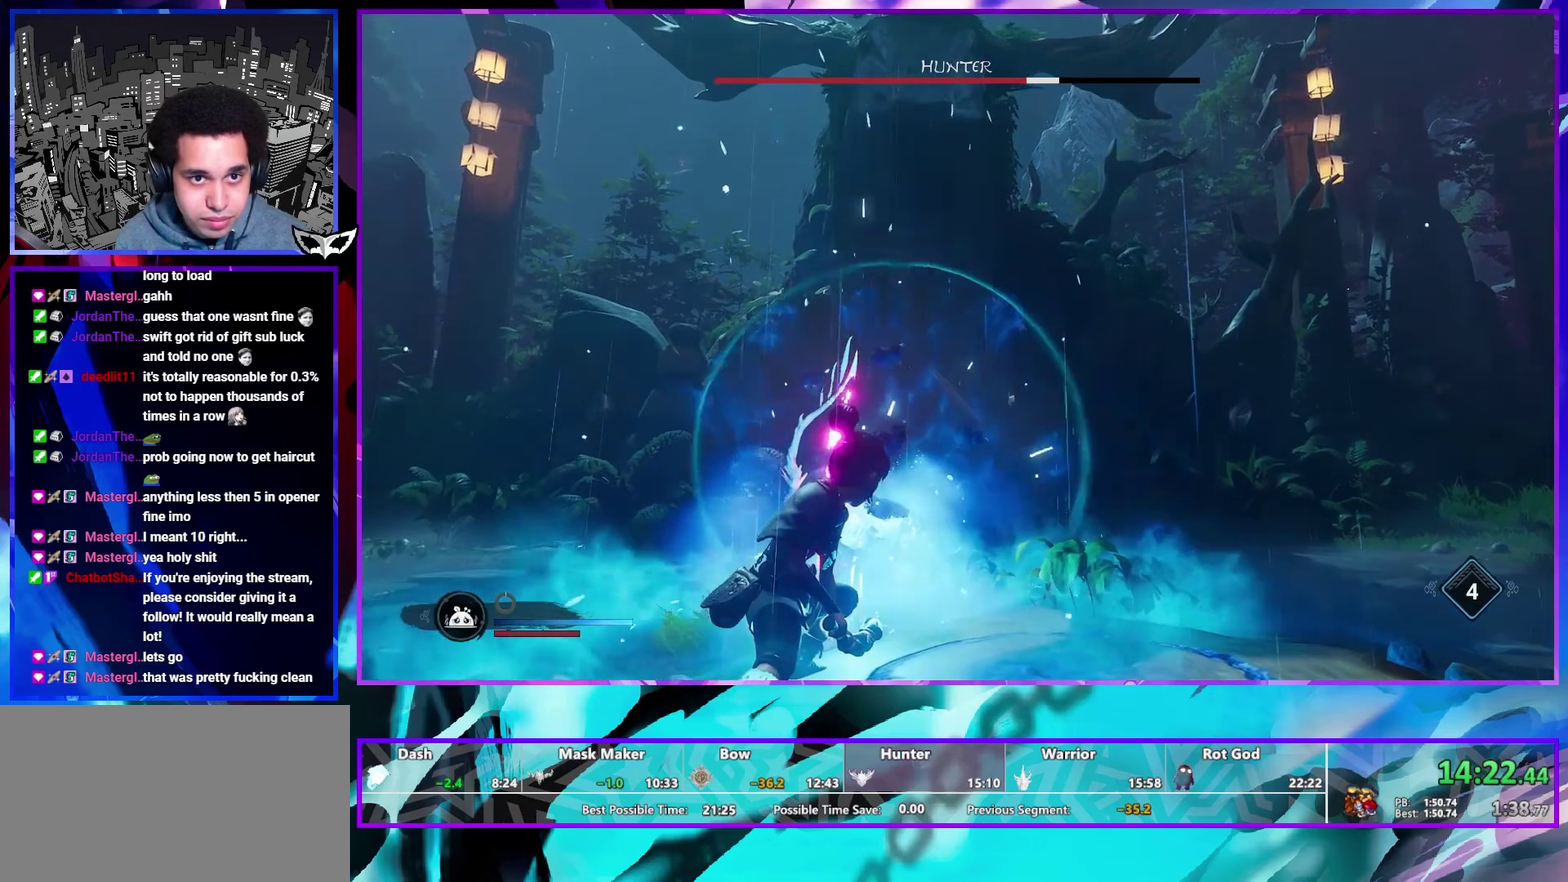
{"buttons": [], "left_stick": "up-left", "right_stick": "center", "events": [[383, "left_stick", "up-left"]]}
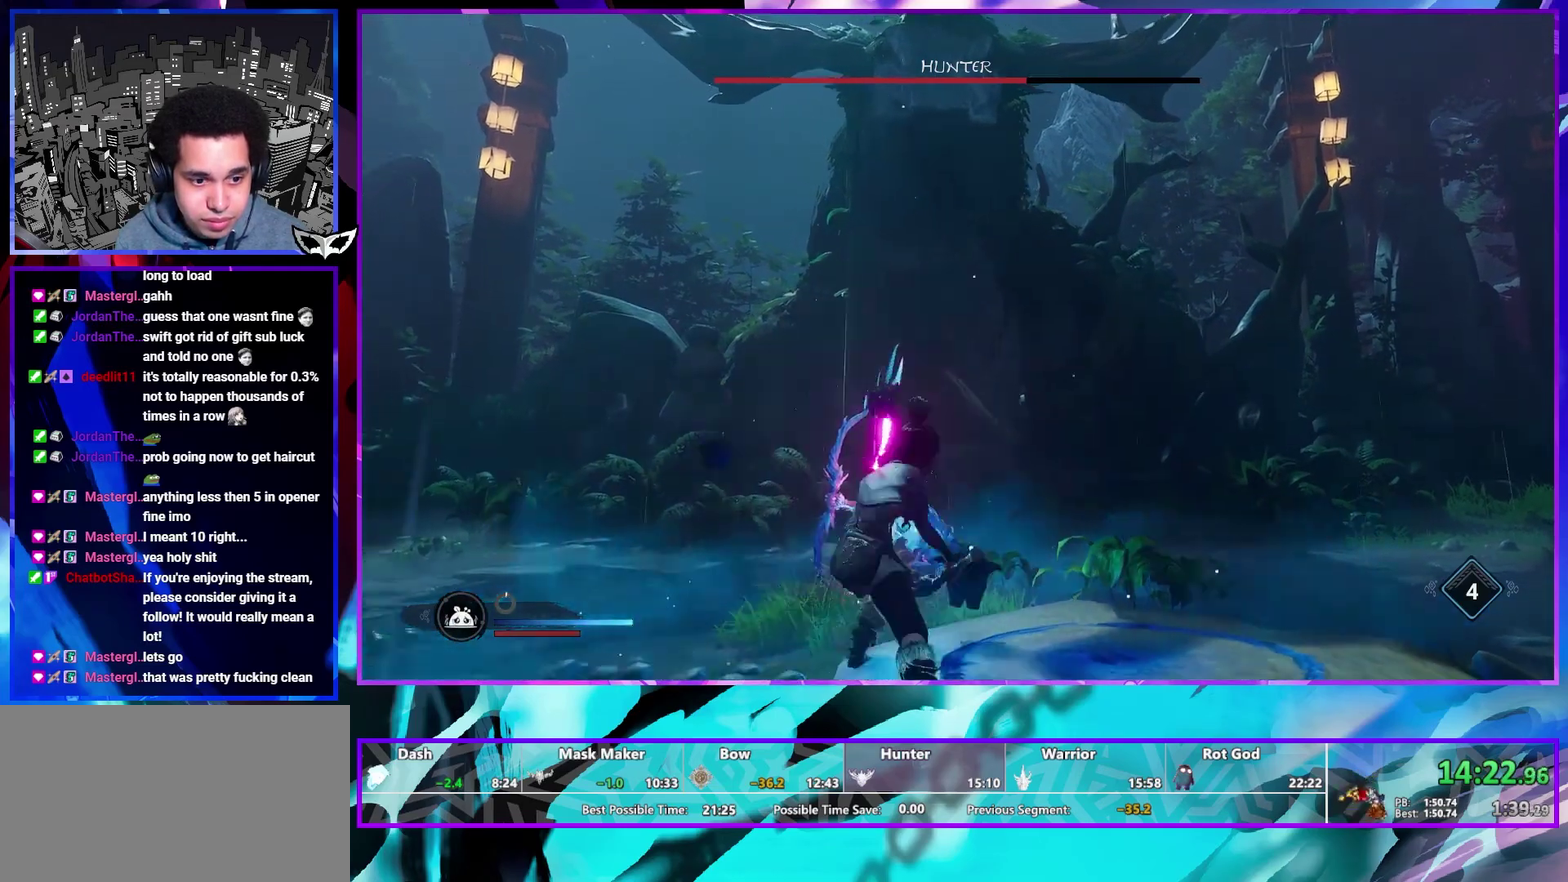
{"buttons": [], "left_stick": "center", "right_stick": "center", "events": [[333, "left_stick", "center"]]}
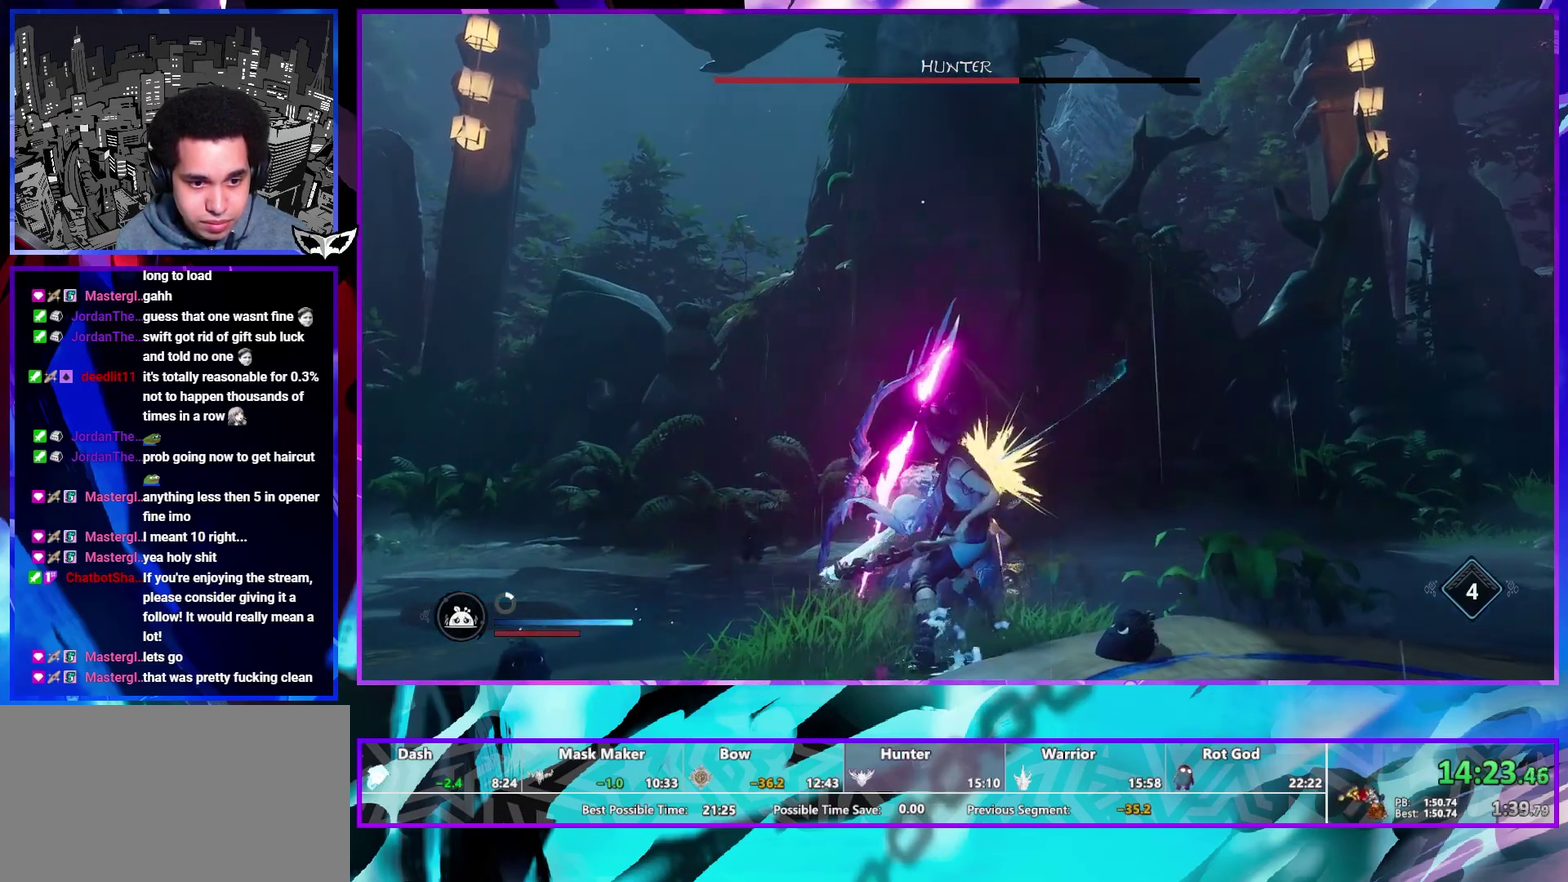
{"buttons": [], "left_stick": "center", "right_stick": "center", "events": []}
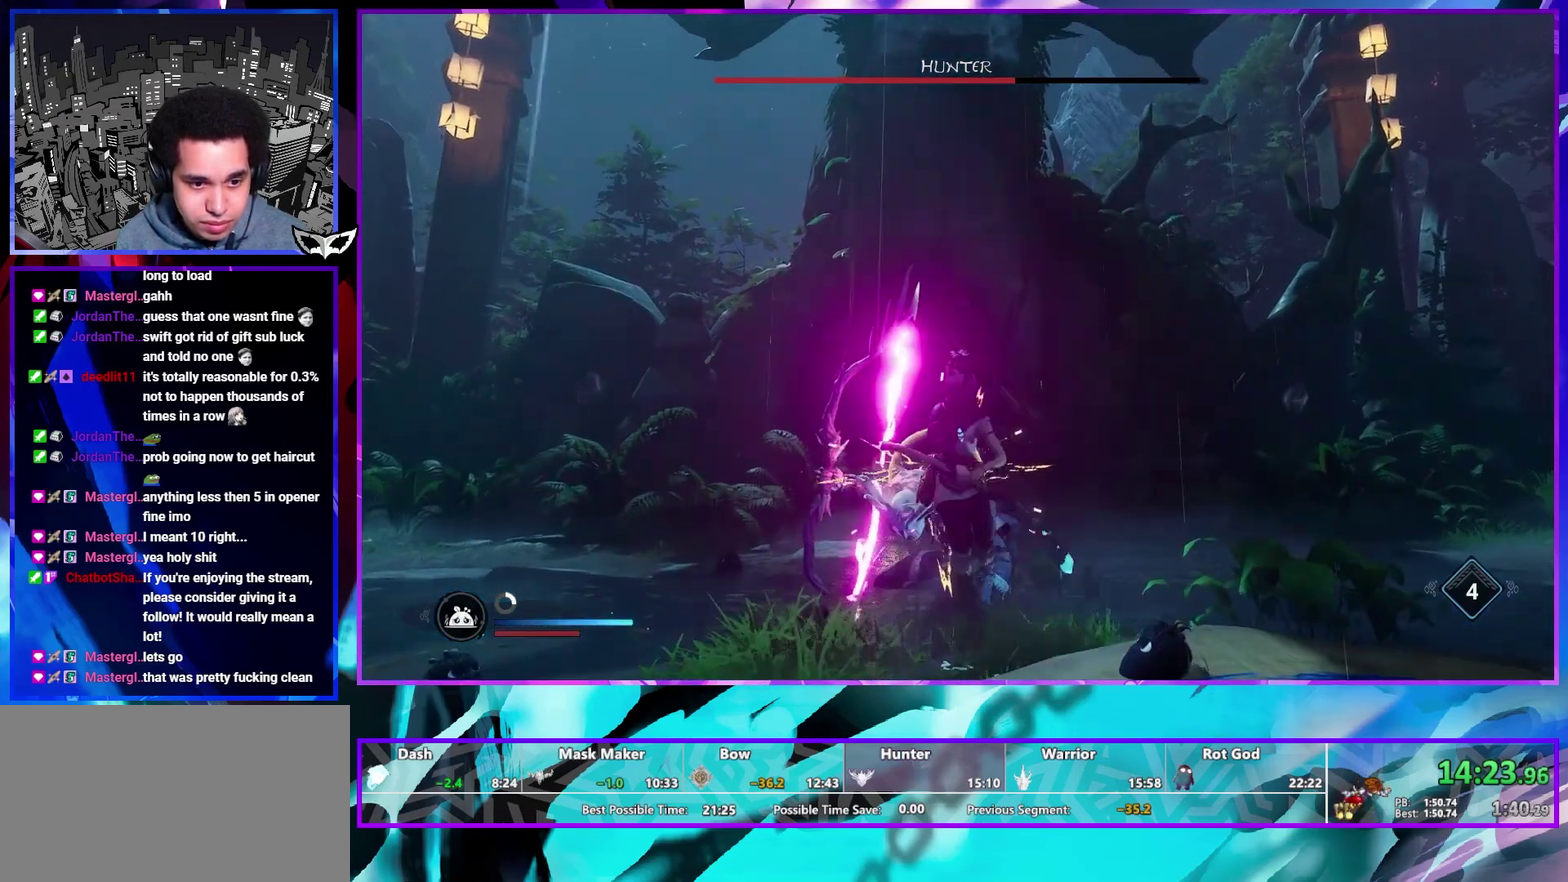
{"buttons": [], "left_stick": "center", "right_stick": "center", "events": []}
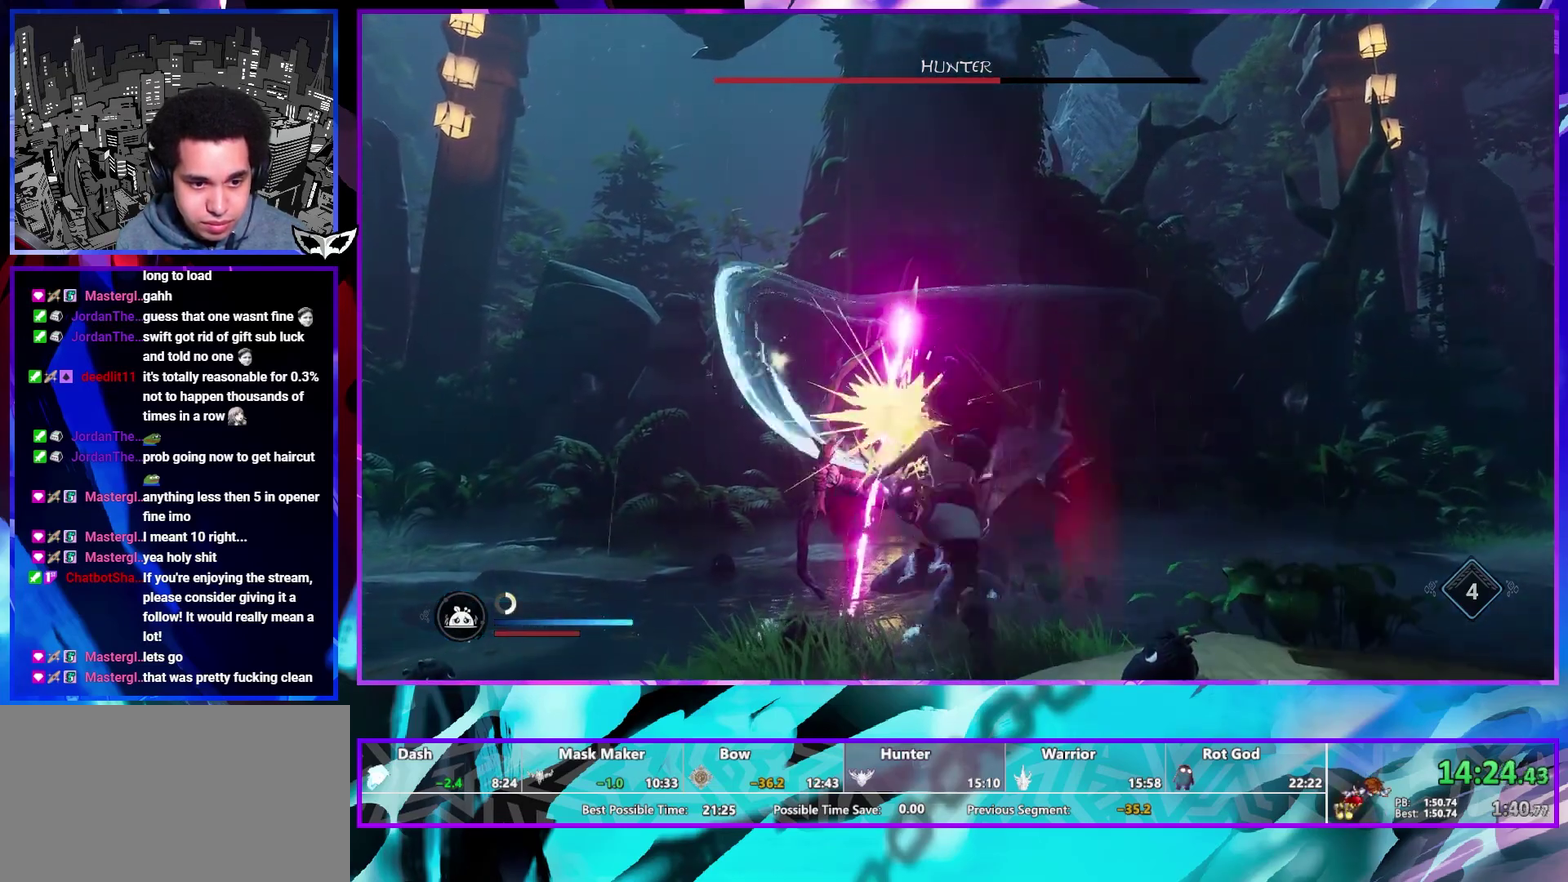
{"buttons": [], "left_stick": "center", "right_stick": "center", "events": []}
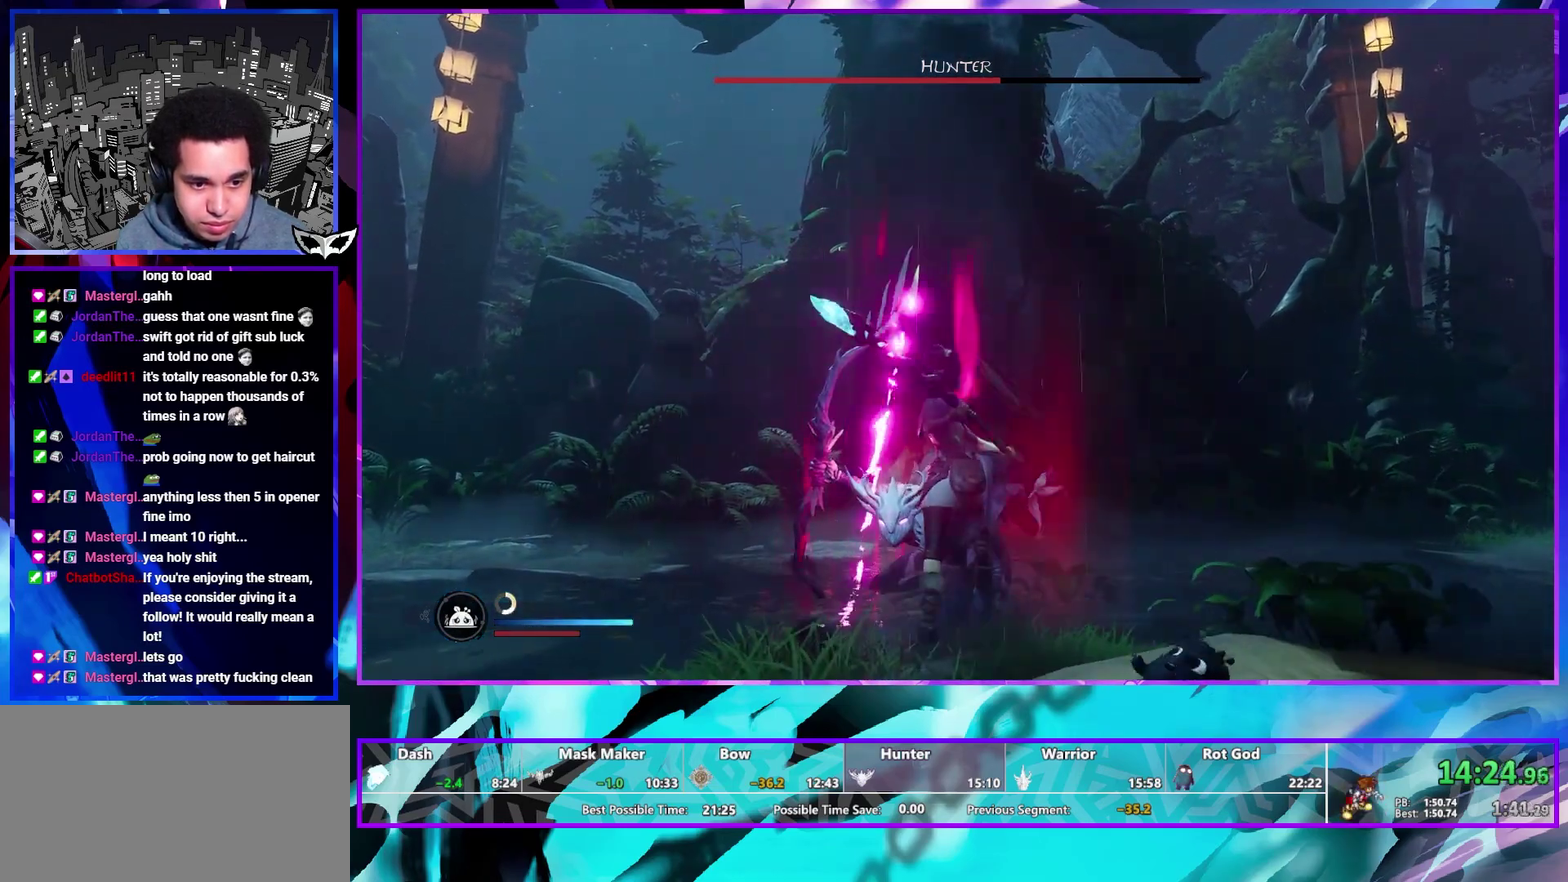
{"buttons": [], "left_stick": "center", "right_stick": "center", "events": []}
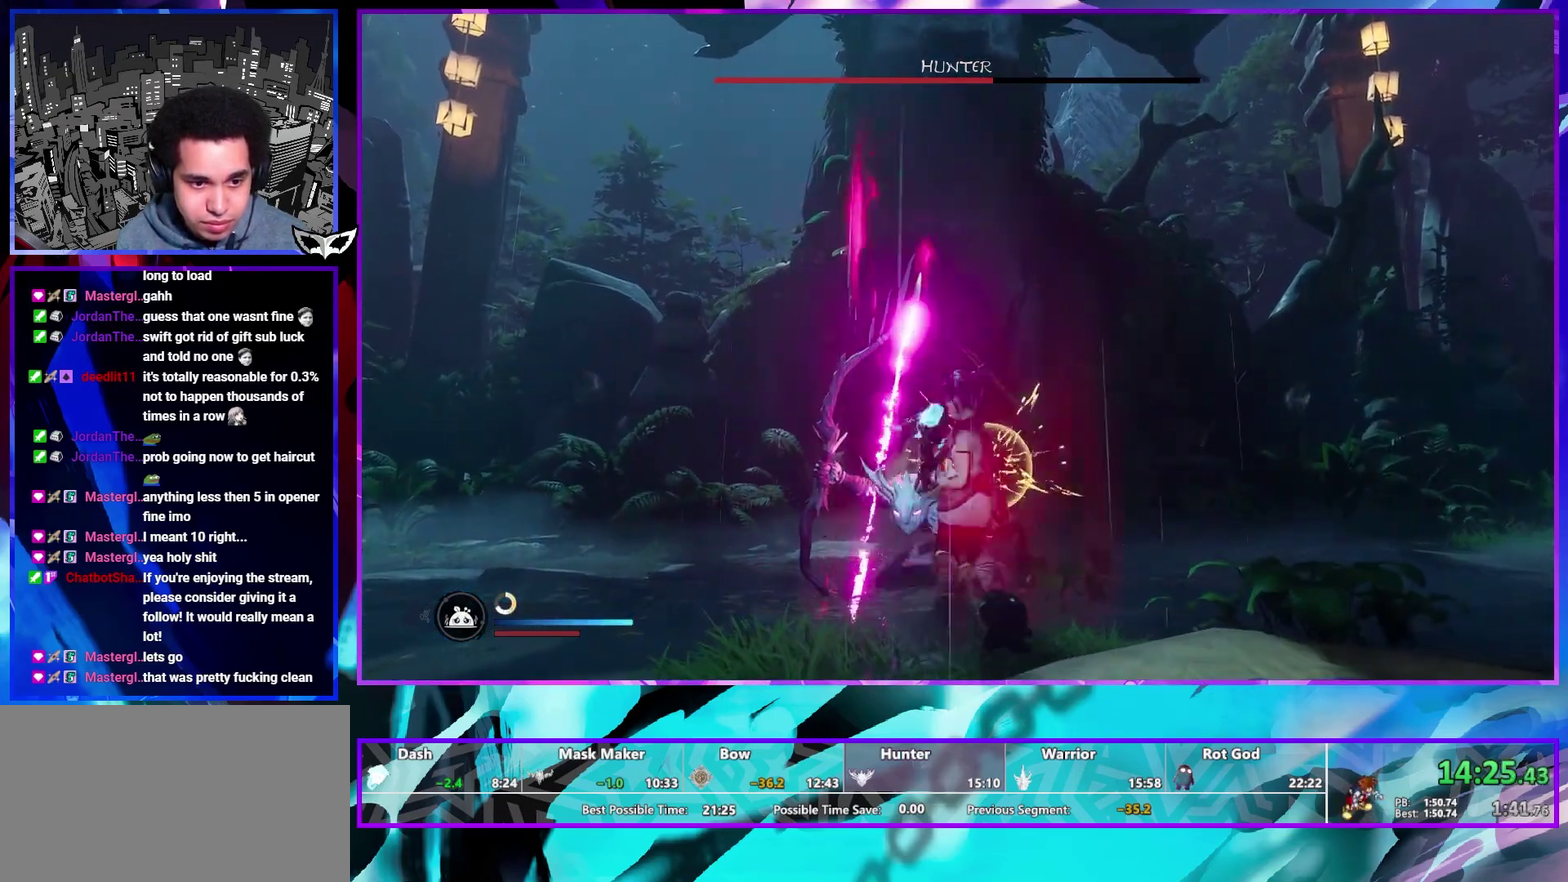
{"buttons": [], "left_stick": "center", "right_stick": "center", "events": []}
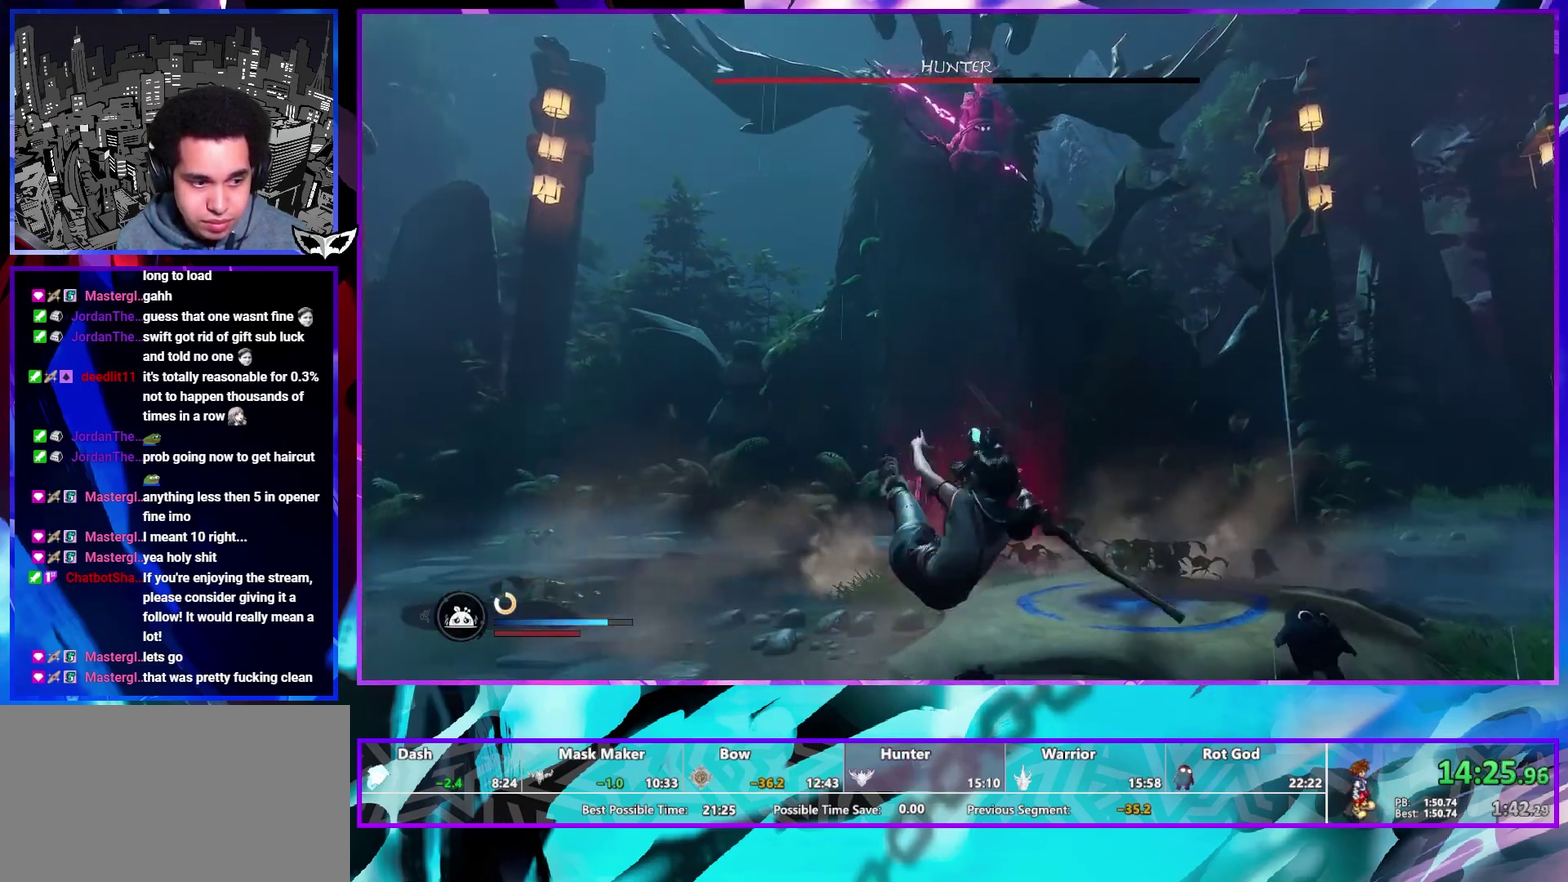
{"buttons": [], "left_stick": "center", "right_stick": "center", "events": []}
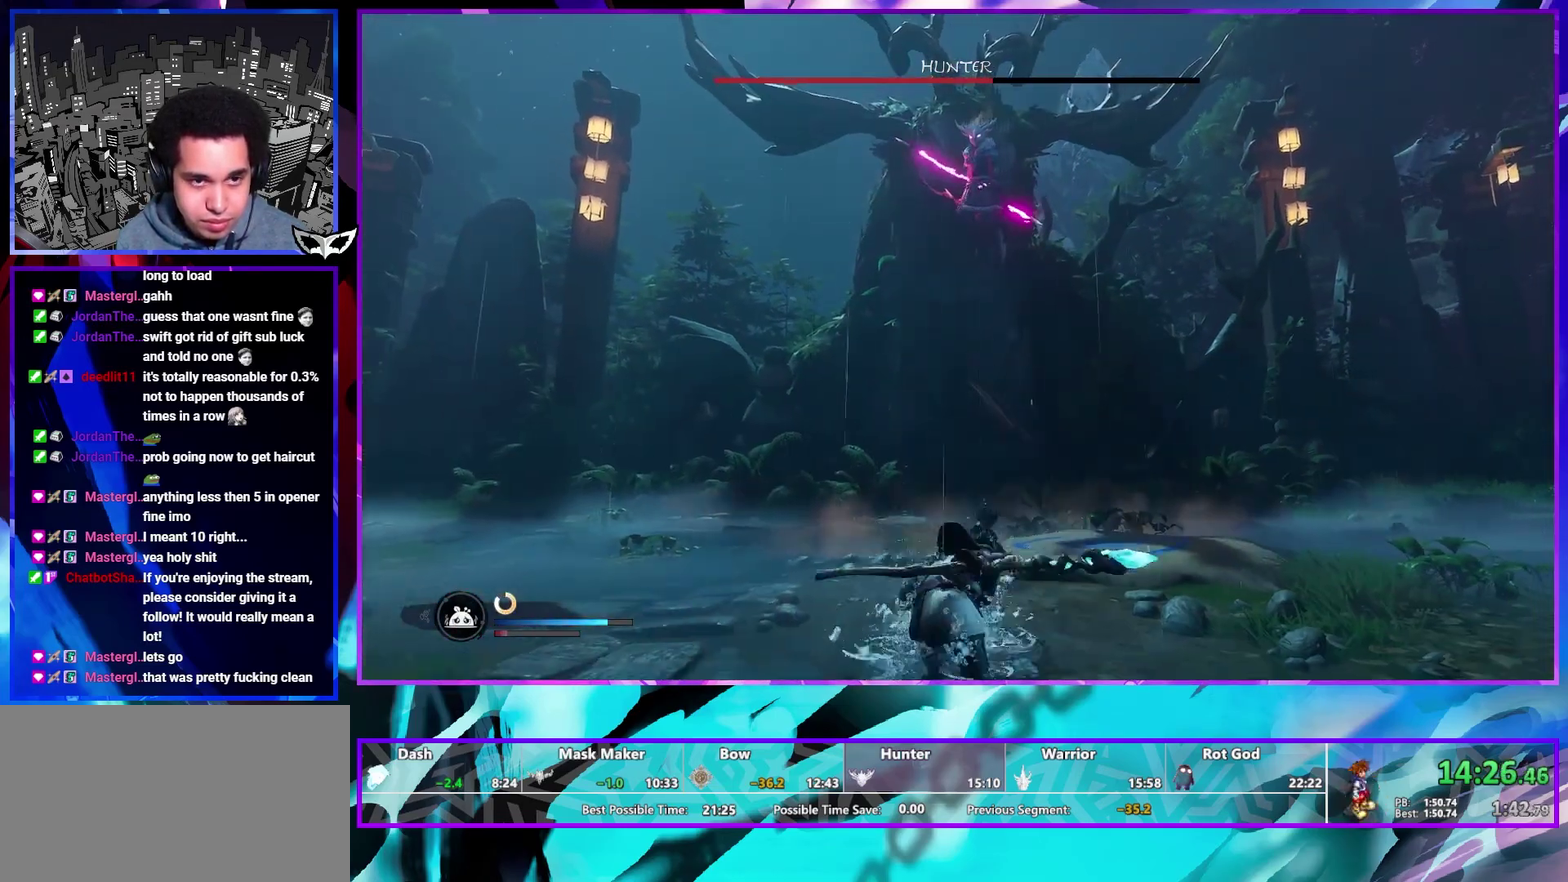
{"buttons": [], "left_stick": "center", "right_stick": "center", "events": []}
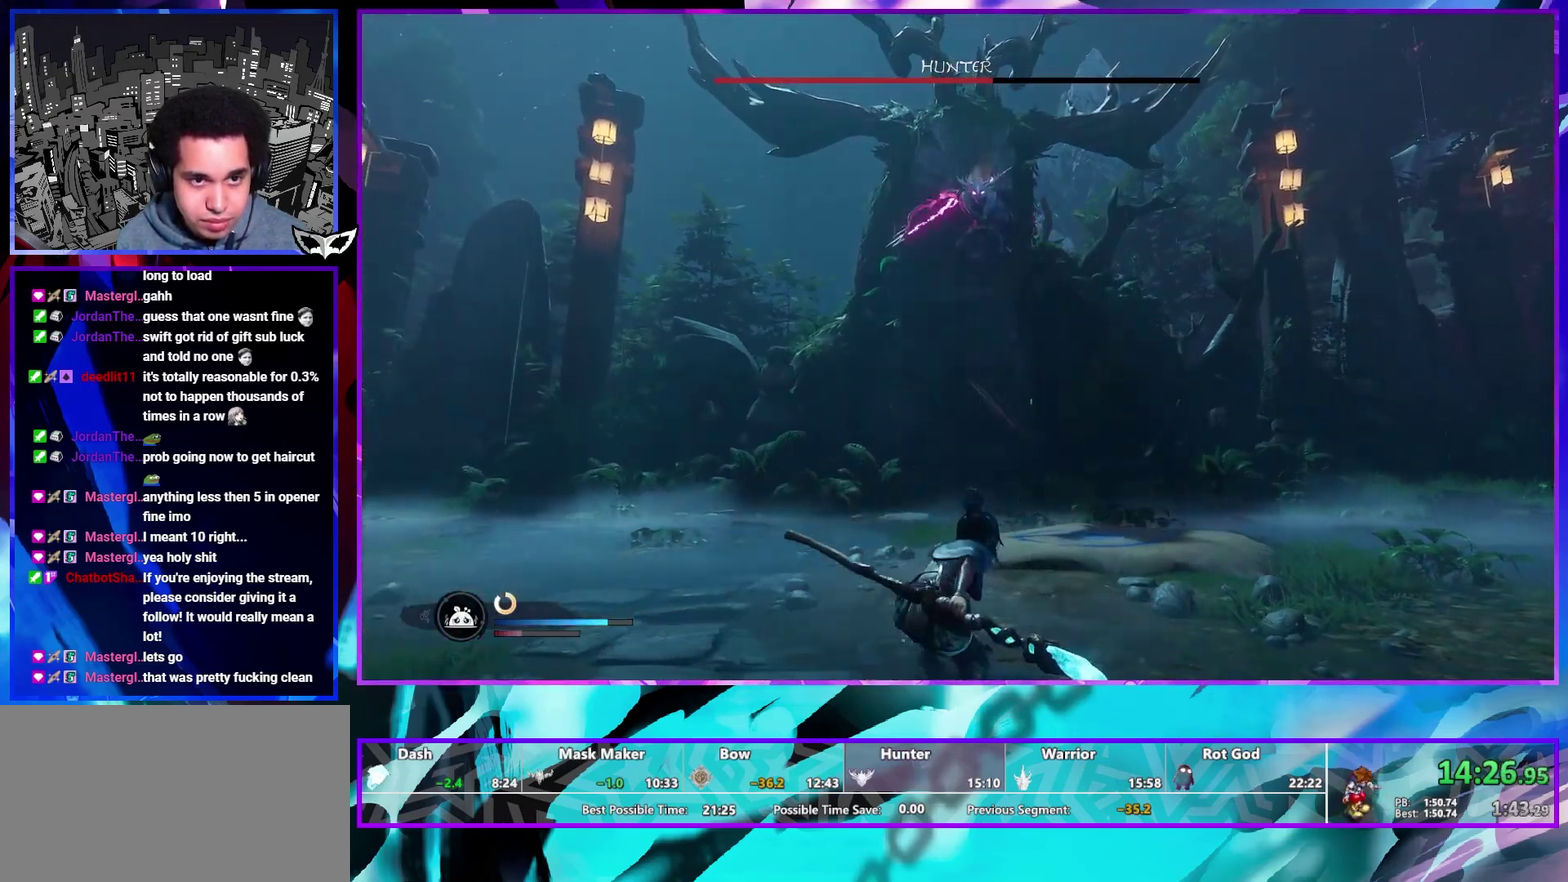
{"buttons": [], "left_stick": "up", "right_stick": "center", "events": [[83, "right_stick", "down-right"], [117, "left_stick", "up"], [183, "right_stick", "center"]]}
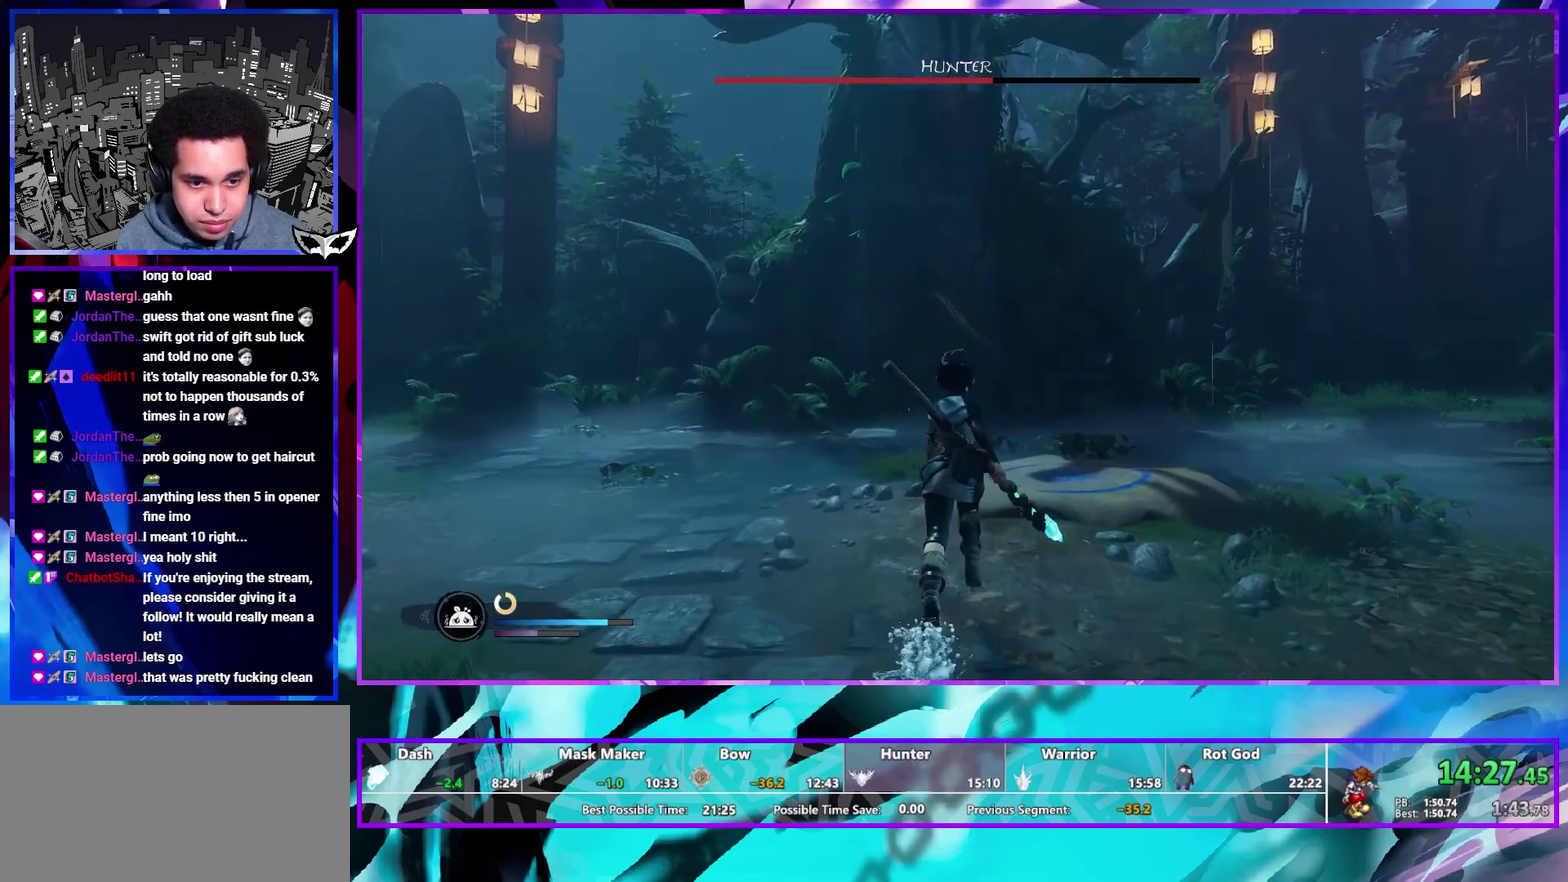
{"buttons": [], "left_stick": "center", "right_stick": "center", "events": [[367, "left_stick", "center"]]}
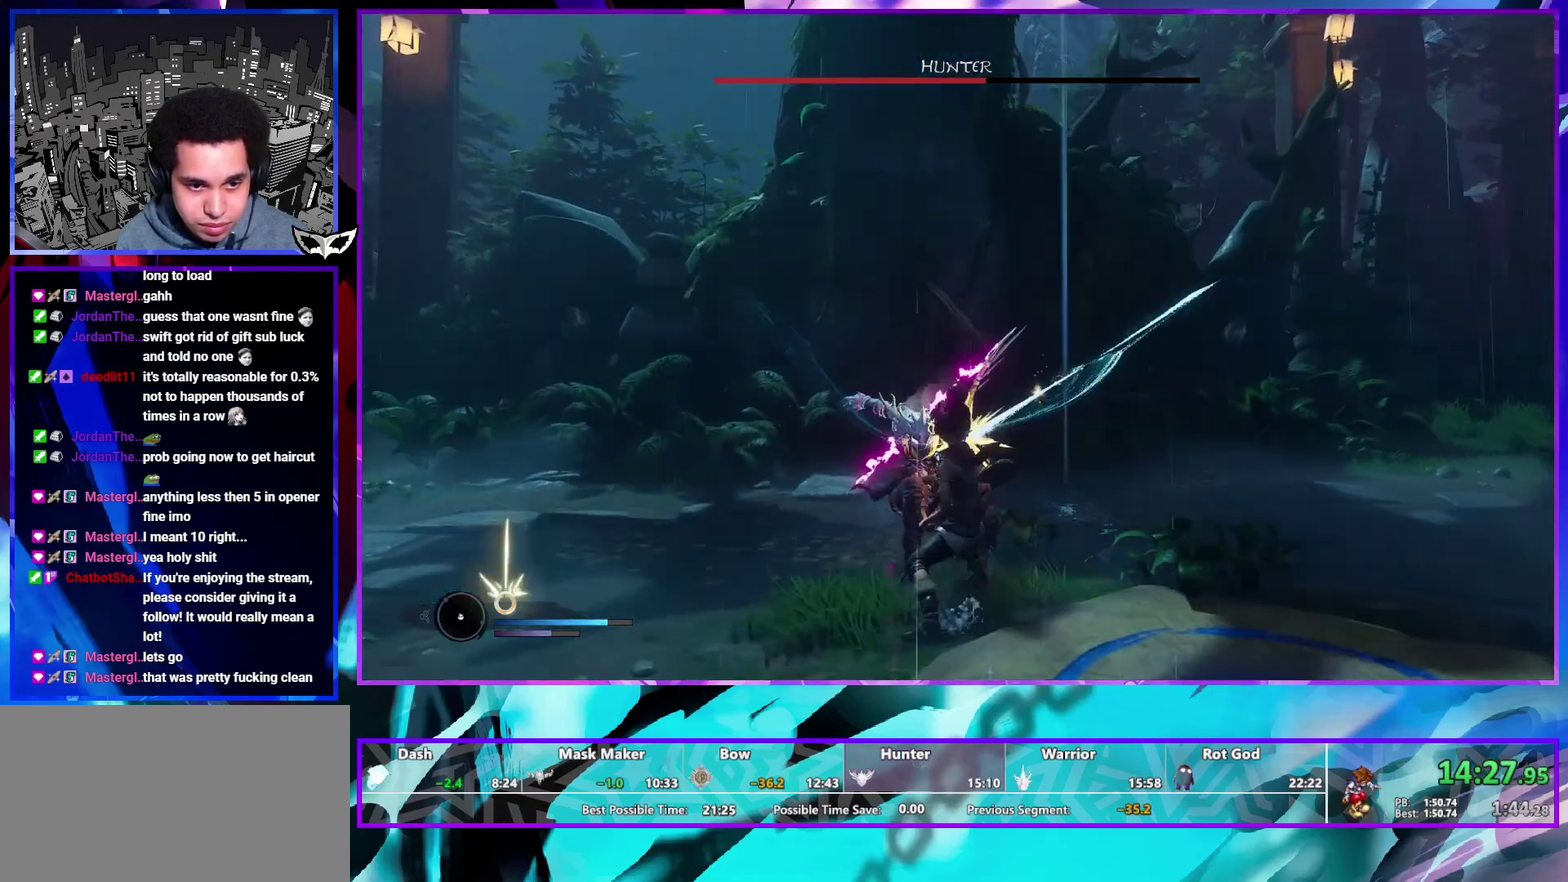
{"buttons": [], "left_stick": "center", "right_stick": "center", "events": []}
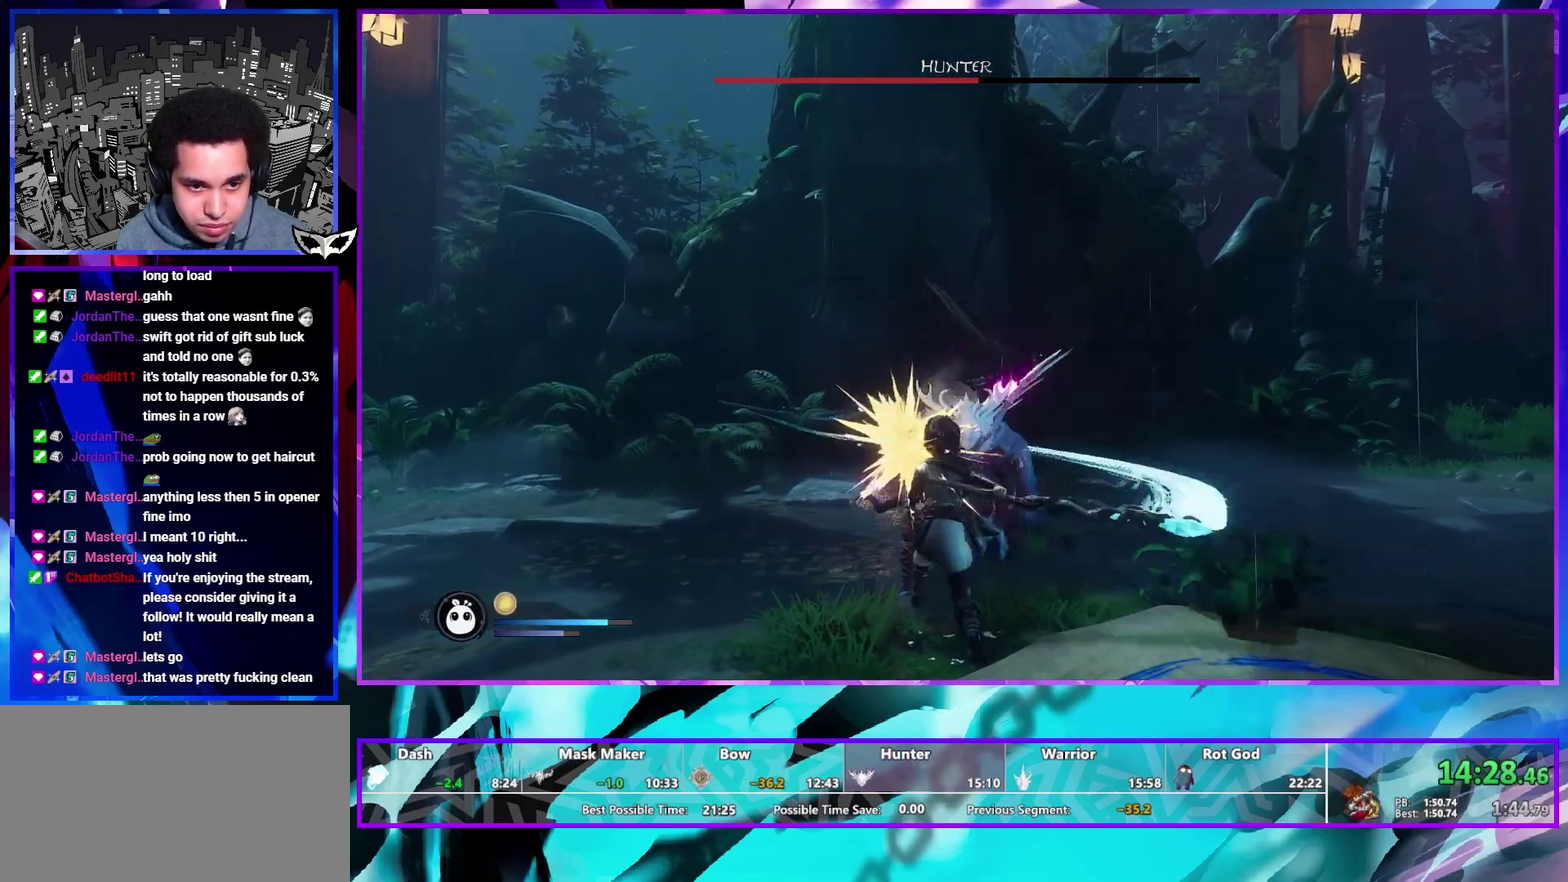
{"buttons": [], "left_stick": "center", "right_stick": "center", "events": []}
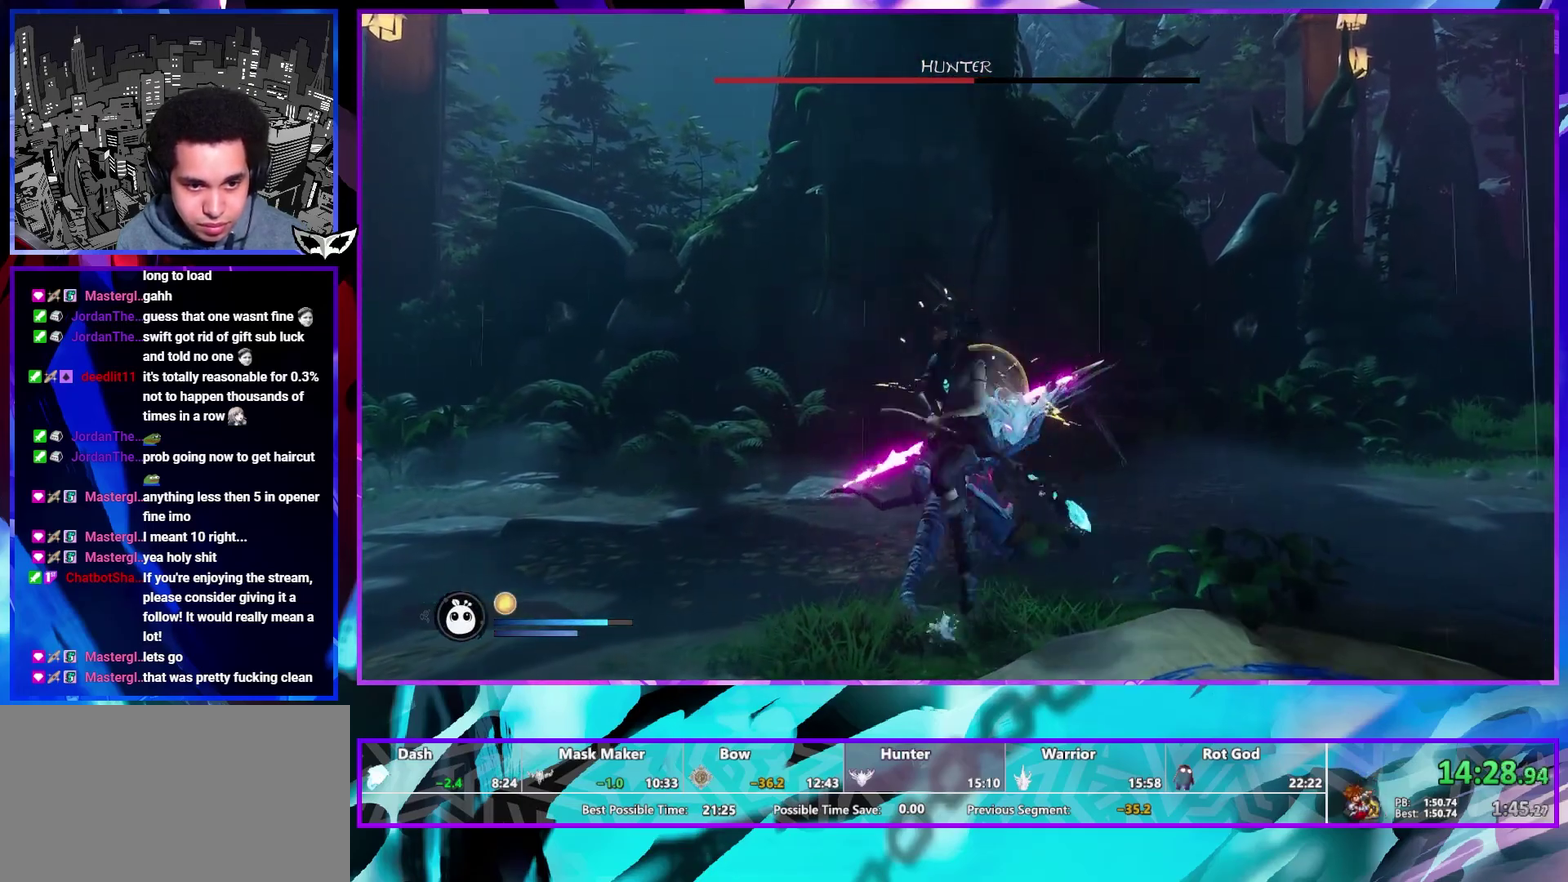
{"buttons": [], "left_stick": "center", "right_stick": "left", "events": [[383, "right_stick", "left"]]}
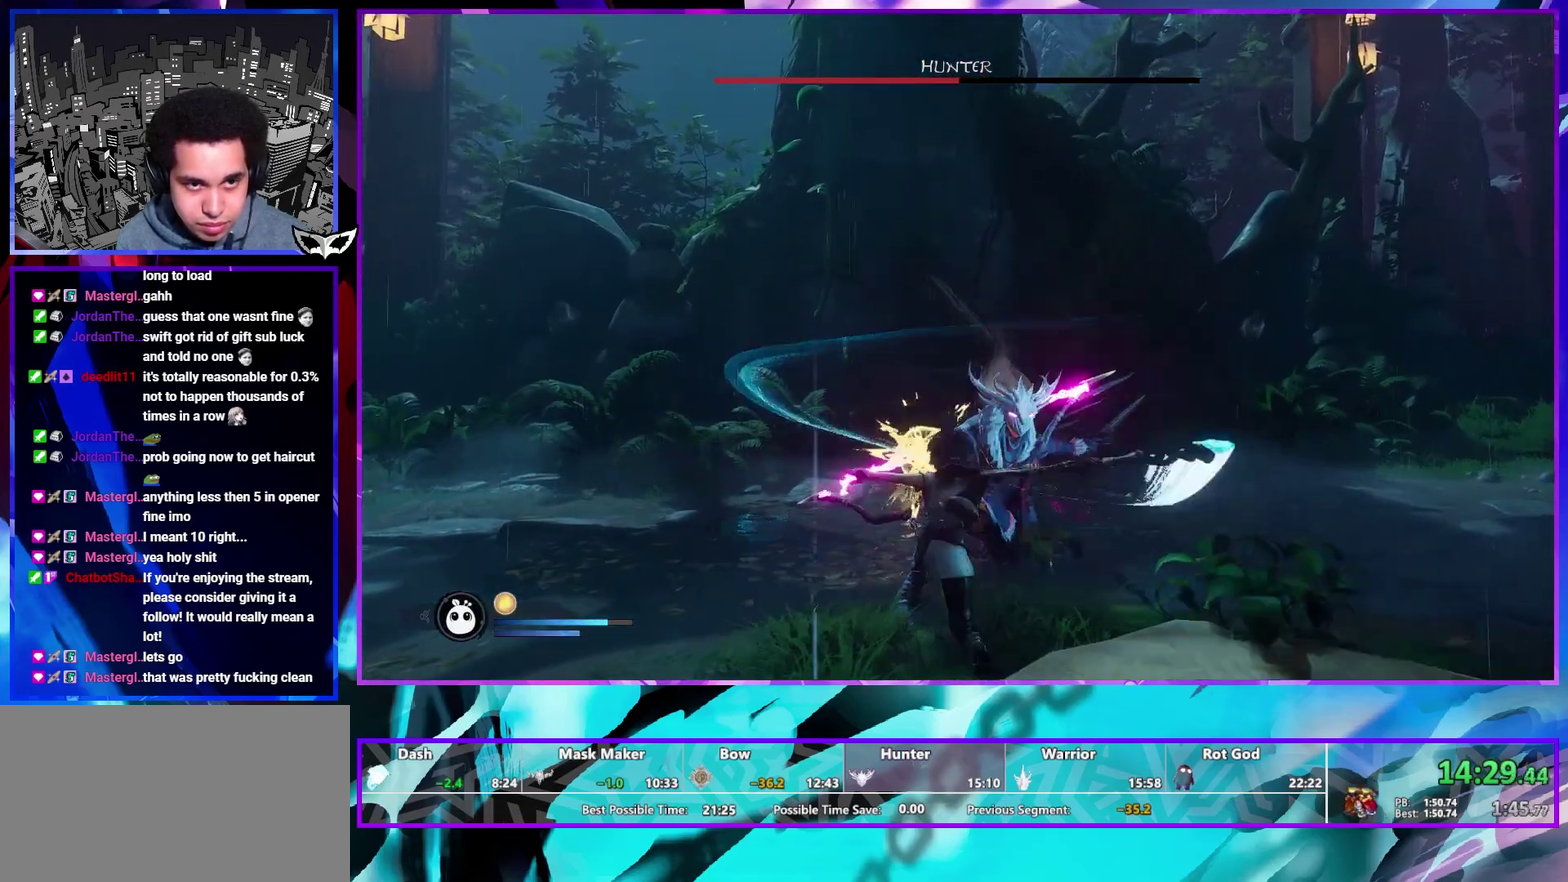
{"buttons": [], "left_stick": "center", "right_stick": "left", "events": []}
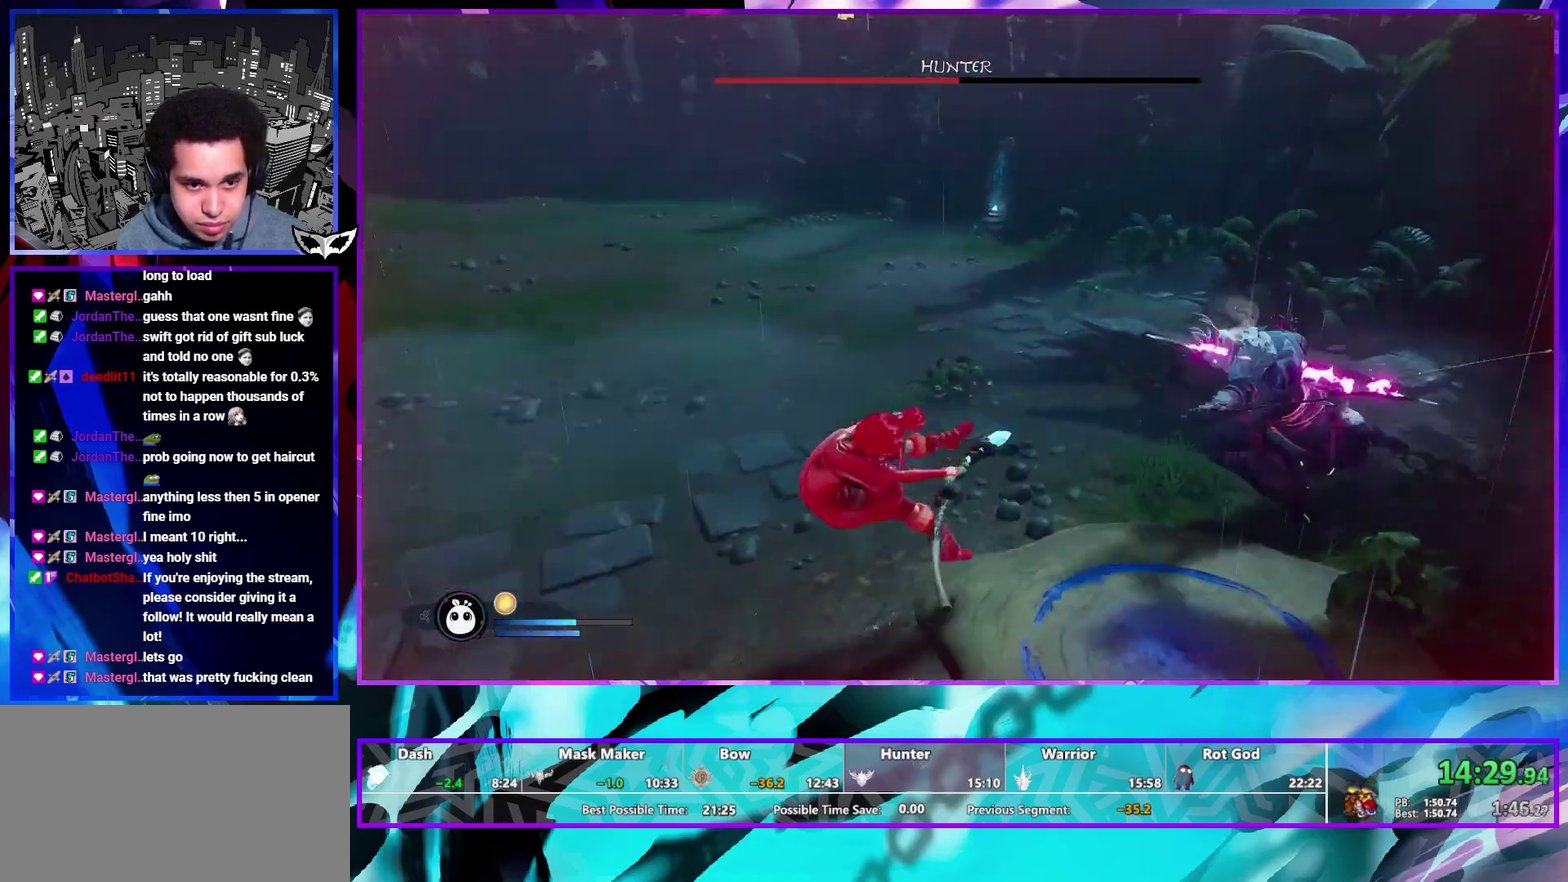
{"buttons": ["CIRCLE"], "left_stick": "down-right", "right_stick": "center", "events": [[100, "left_stick", "down-right"], [350, "right_stick", "center"], [467, "CIRCLE", "down"]]}
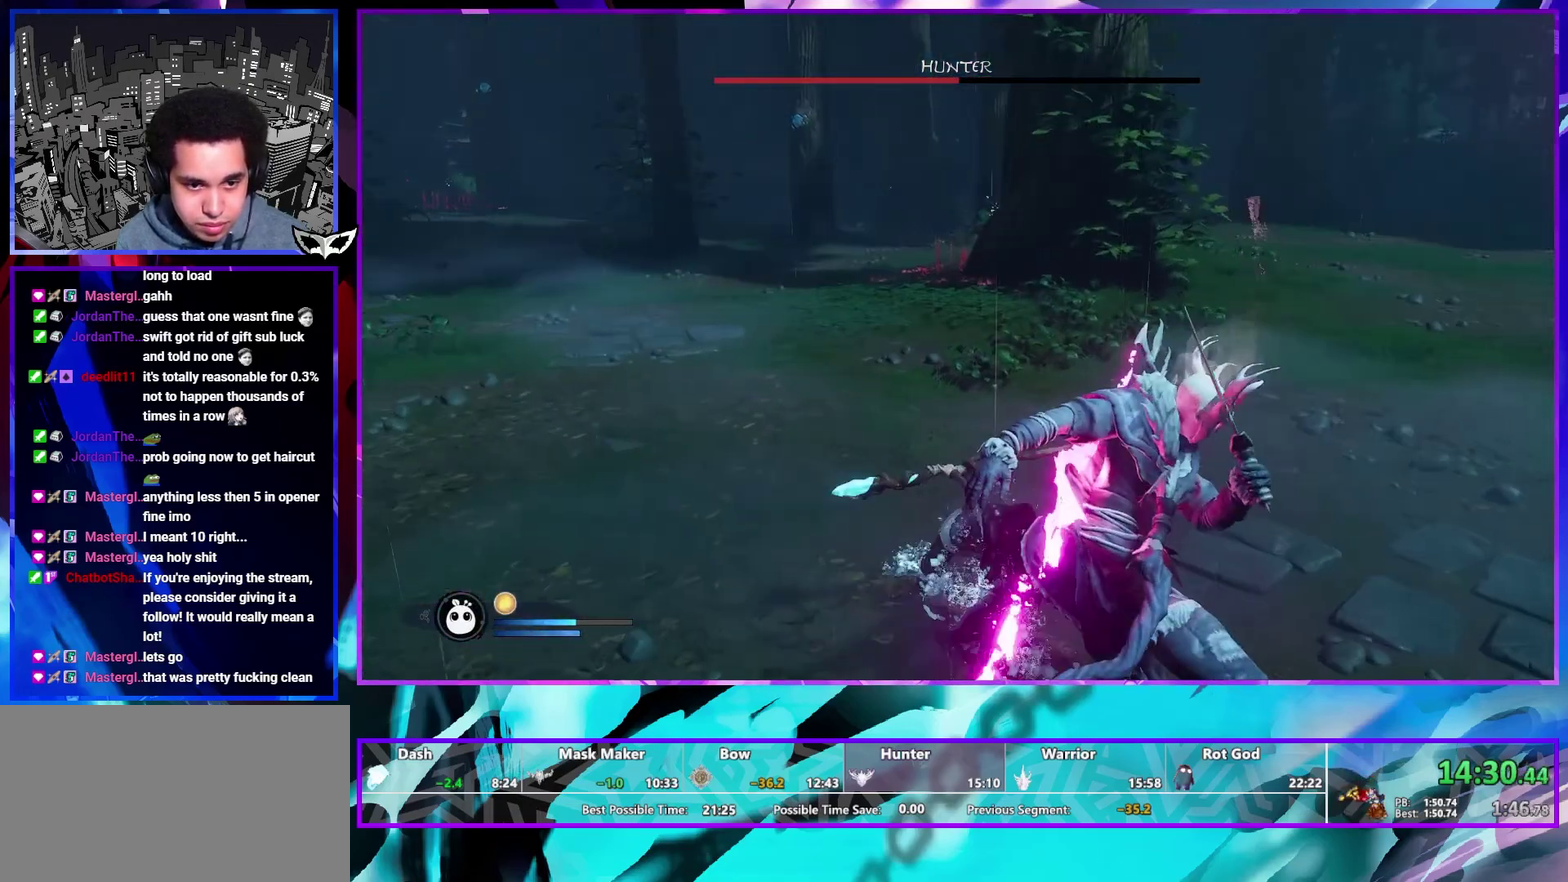
{"buttons": [], "left_stick": "down", "right_stick": "up-left", "events": [[33, "CIRCLE", "up"], [117, "CIRCLE", "down"], [133, "left_stick", "down"], [317, "CIRCLE", "up"], [467, "right_stick", "up-left"]]}
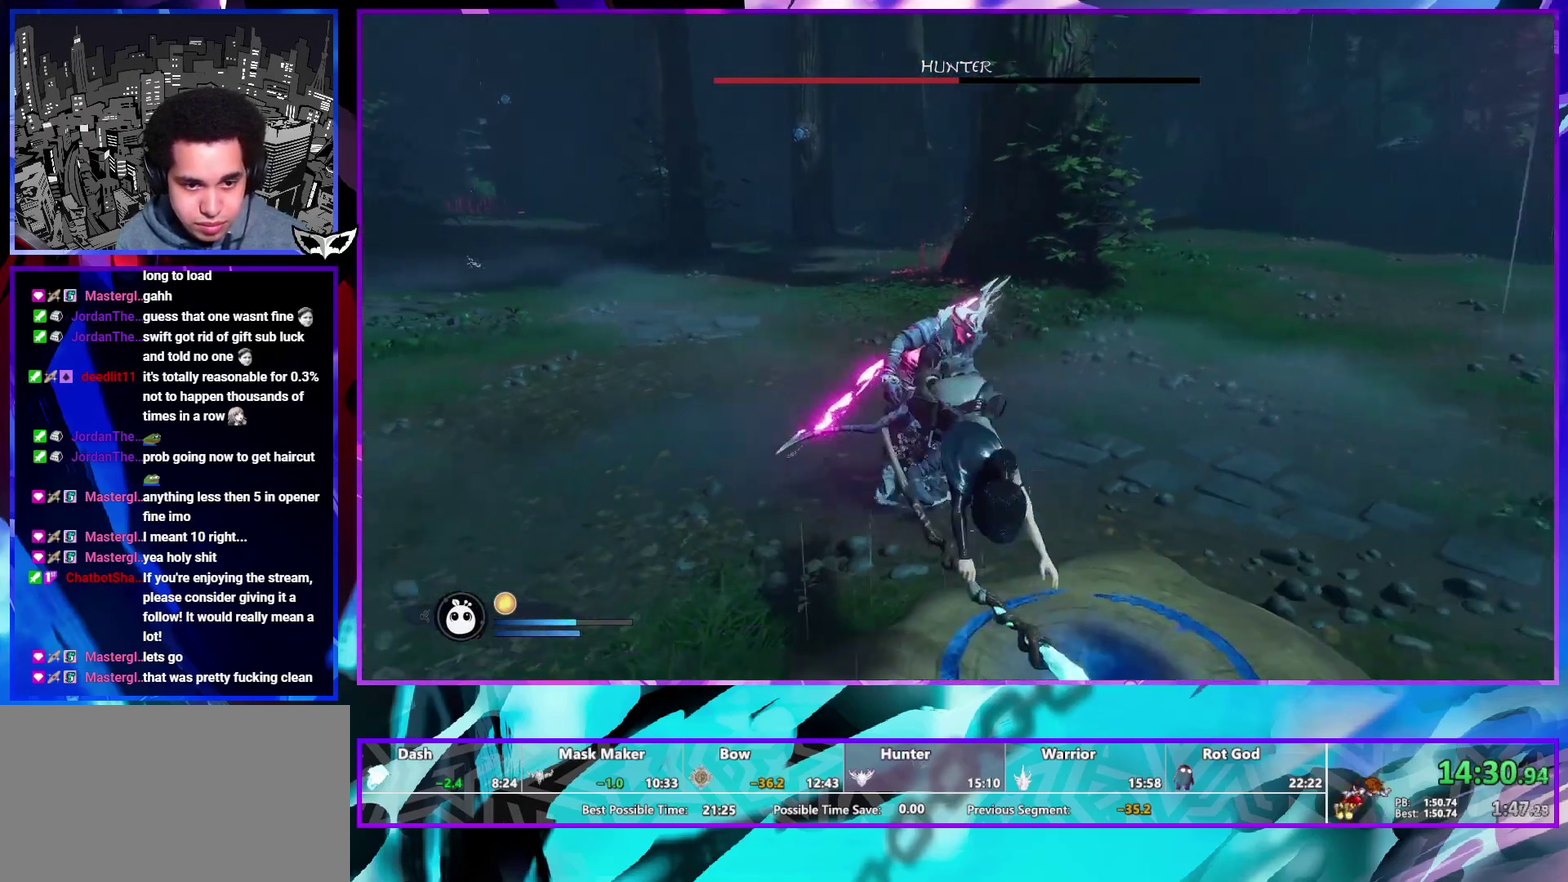
{"buttons": [], "left_stick": "down-right", "right_stick": "up-left", "events": [[167, "right_stick", "center"], [250, "left_stick", "down-right"], [350, "right_stick", "up-left"]]}
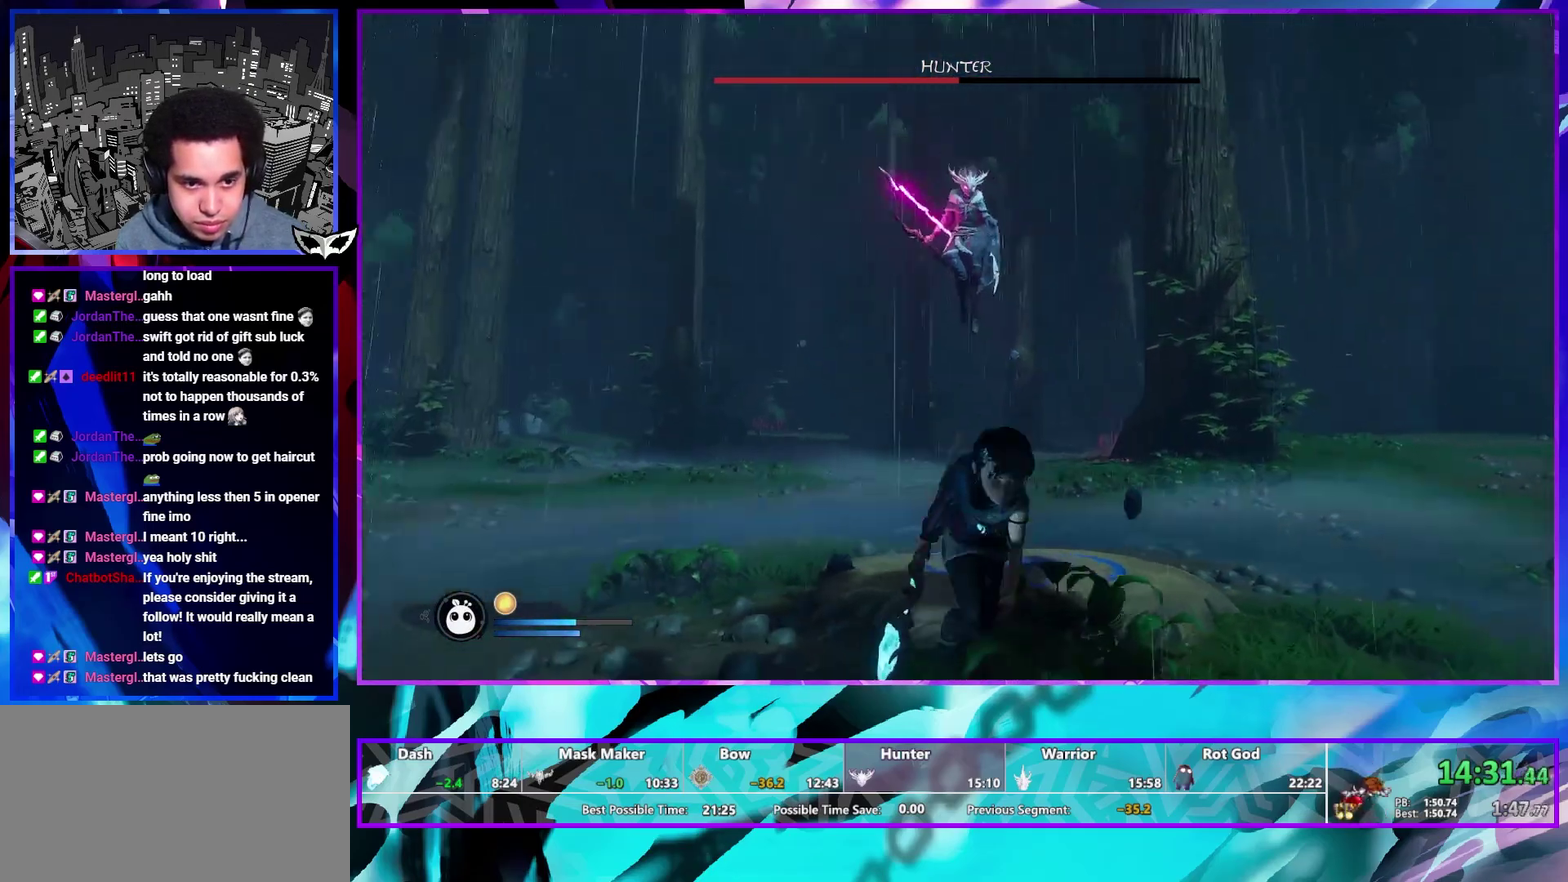
{"buttons": [], "left_stick": "center", "right_stick": "center", "events": [[83, "left_stick", "center"], [133, "right_stick", "up"], [183, "right_stick", "center"], [367, "right_stick", "up-right"], [450, "right_stick", "center"]]}
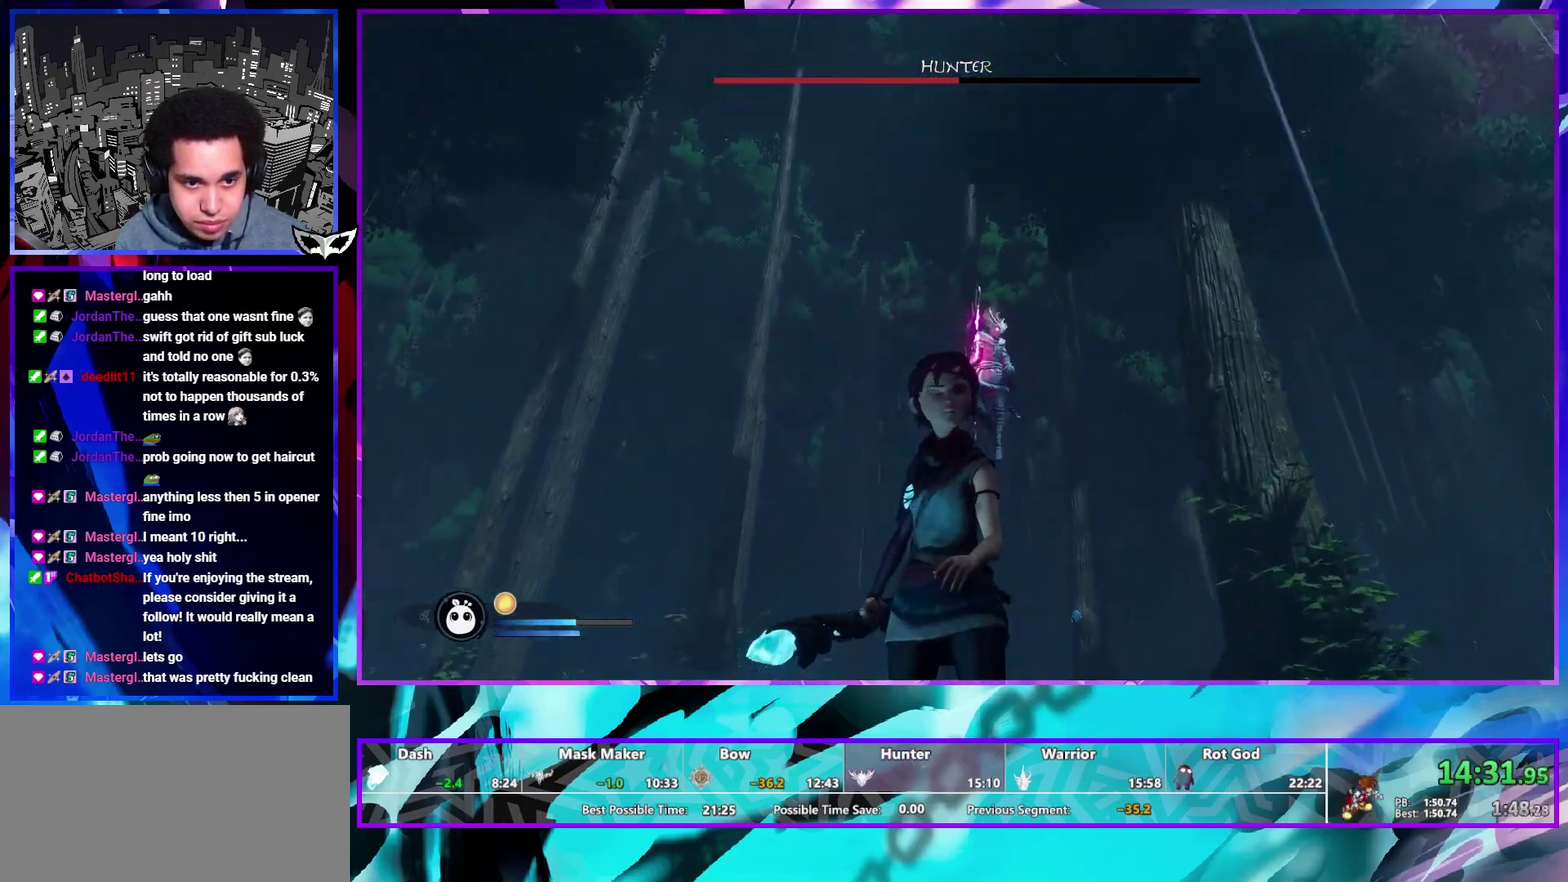
{"buttons": [], "left_stick": "center", "right_stick": "center", "events": [[33, "R2", "down"], [183, "right_stick", "up"], [333, "R2", "up"], [350, "right_stick", "center"]]}
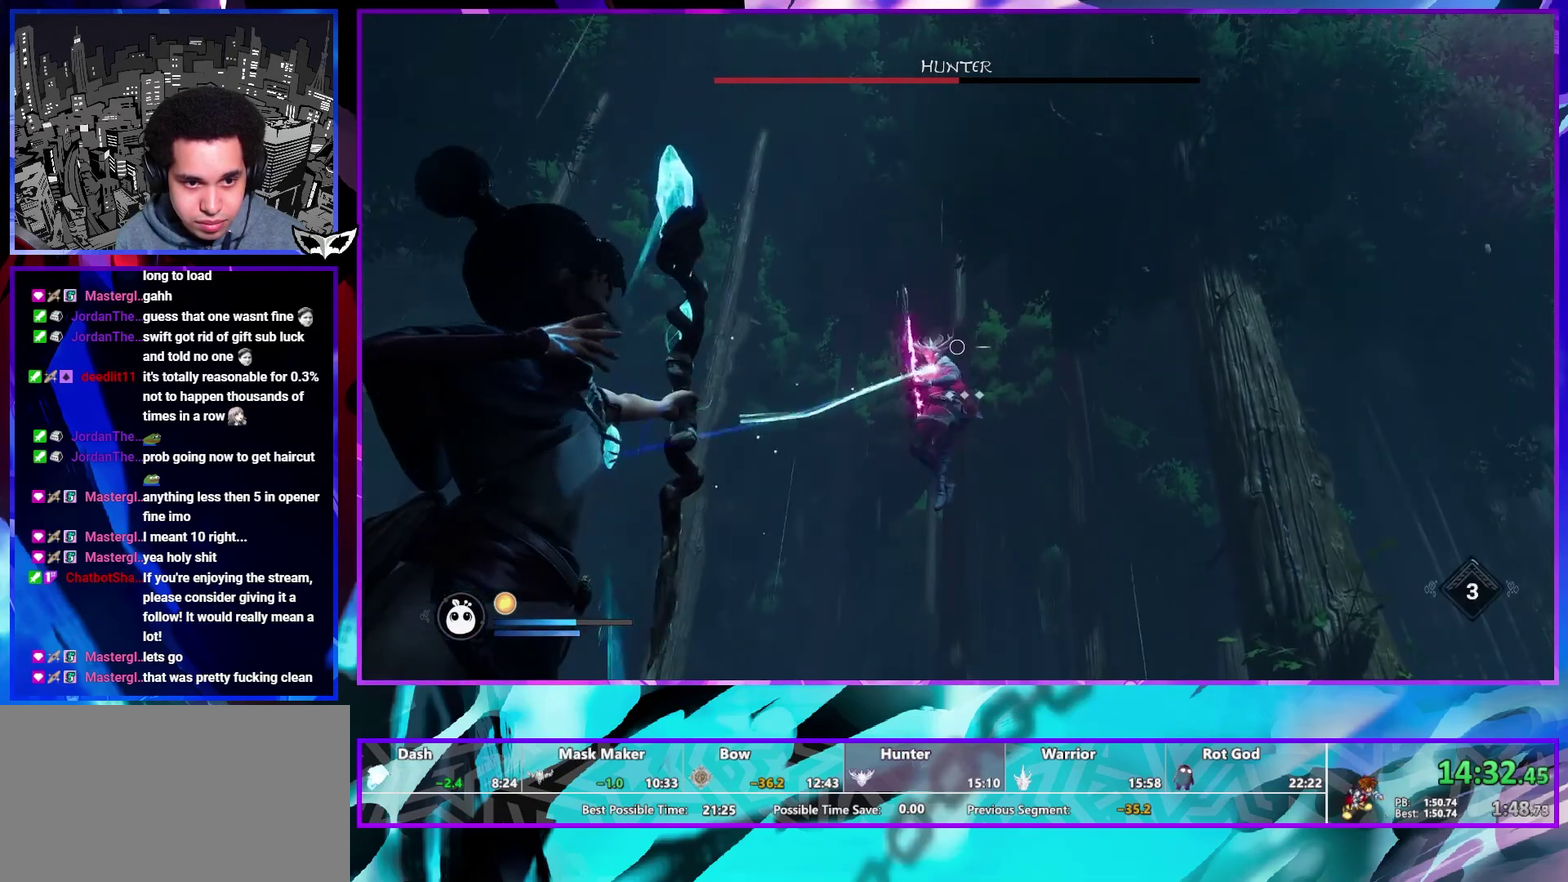
{"buttons": [], "left_stick": "center", "right_stick": "center", "events": [[67, "R2", "down"], [133, "right_stick", "up-left"], [217, "right_stick", "center"], [383, "R2", "up"]]}